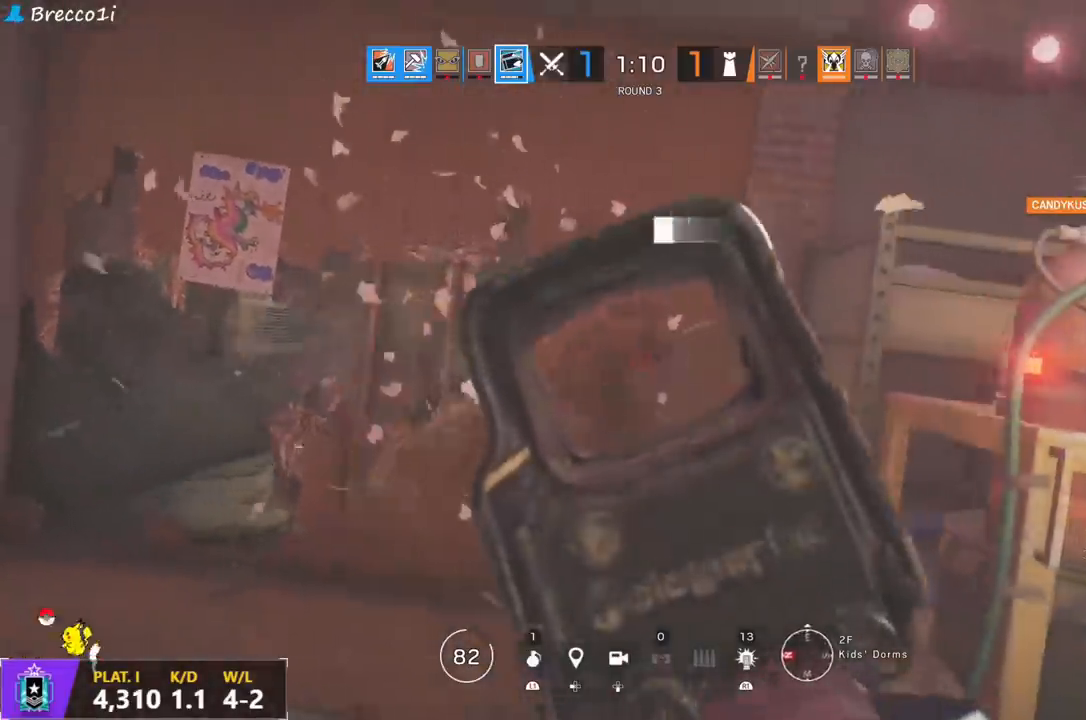
Gameplay with a controller (PlayStation layout); each line is a JSON object with the inputs held at the frame after it. "events" lists button and stick changes between this image and that frame as [ms after this image, input, new state], when the widget could be followed in between.
{"buttons": ["L1", "R1", "L3"], "left_stick": "right", "right_stick": "down-left", "events": [[50, "L3", "up"], [117, "L3", "down"], [200, "L3", "up"], [250, "R3", "up"], [267, "L3", "down"], [300, "R3", "down"], [367, "L3", "up"], [383, "R3", "up"], [417, "L3", "down"]]}
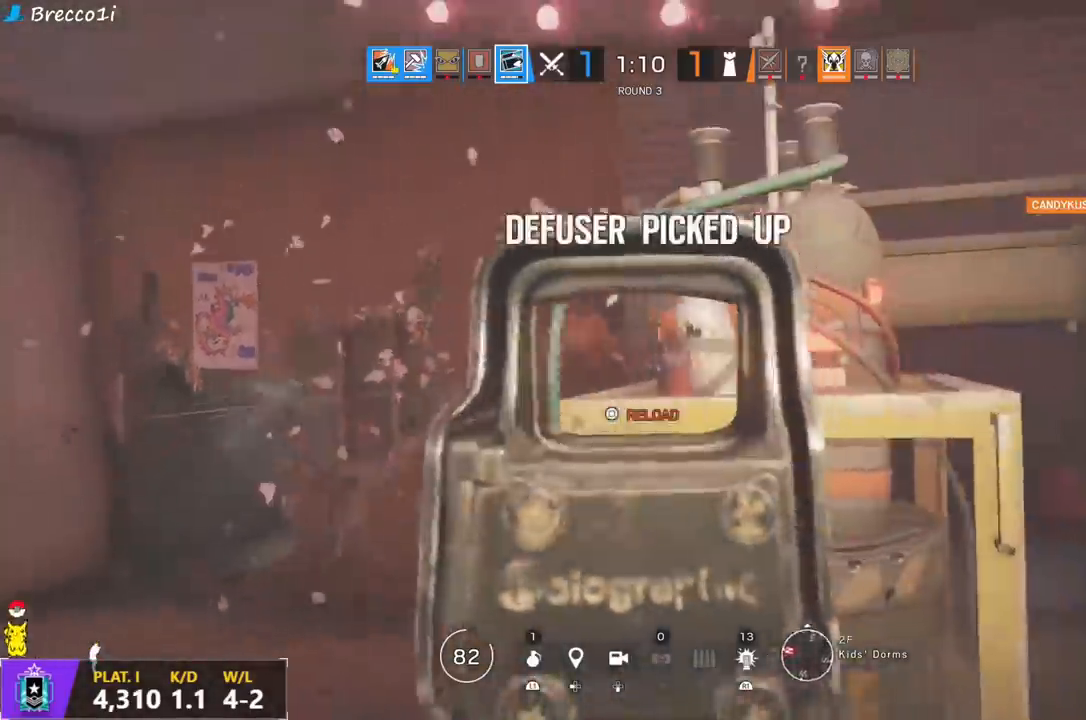
{"buttons": ["R1", "R2"], "left_stick": "right", "right_stick": "left"}
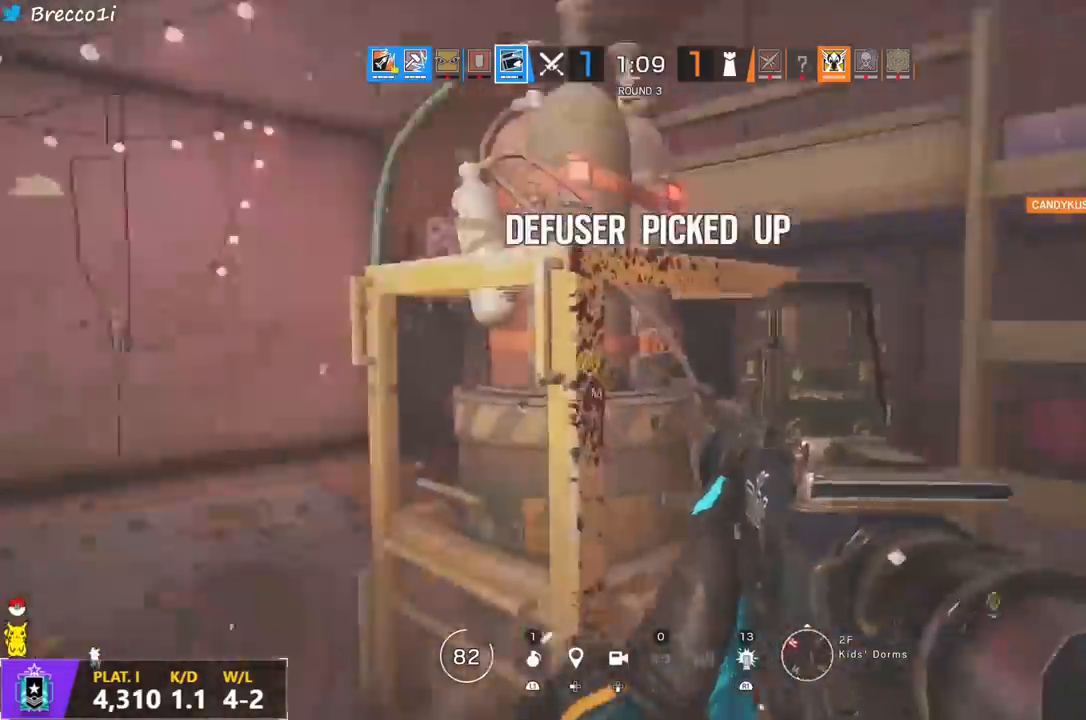
{"buttons": [], "left_stick": "left", "right_stick": "right", "events": [[17, "R1", "up"], [17, "R2", "up"], [150, "left_stick", "down-right"], [250, "R2", "down"], [350, "R2", "up"], [383, "R2", "down"], [400, "right_stick", "center"], [450, "right_stick", "right"], [483, "left_stick", "left"], [500, "R2", "up"]]}
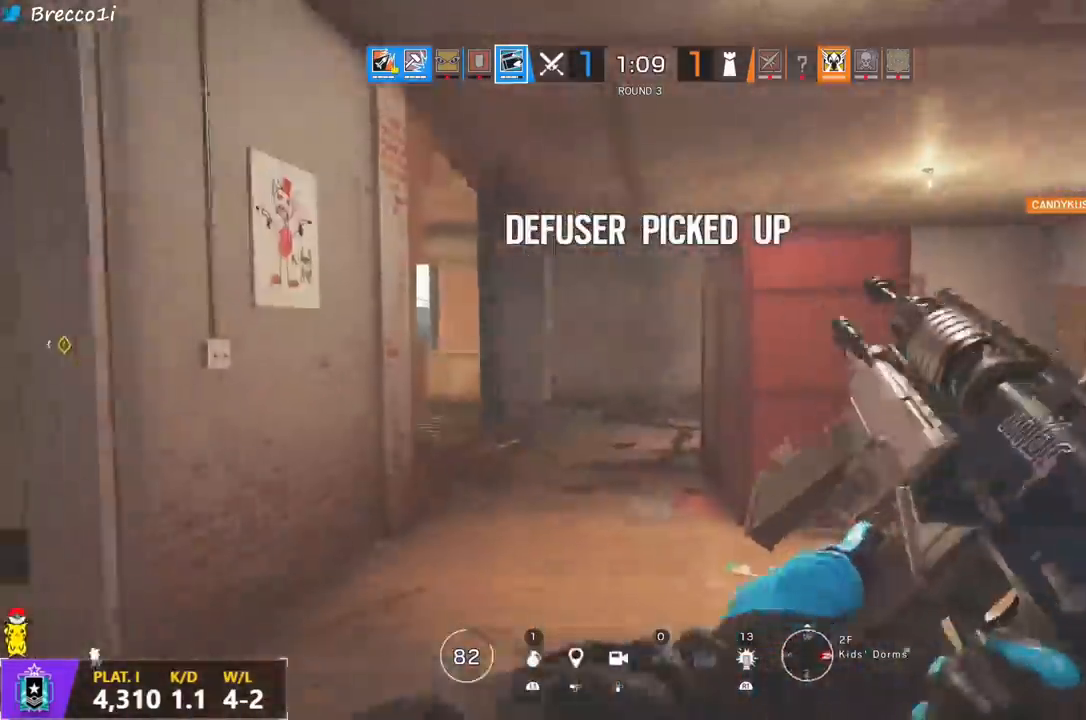
{"buttons": [], "left_stick": "up-left", "right_stick": "center", "events": [[150, "right_stick", "center"], [400, "left_stick", "up-left"]]}
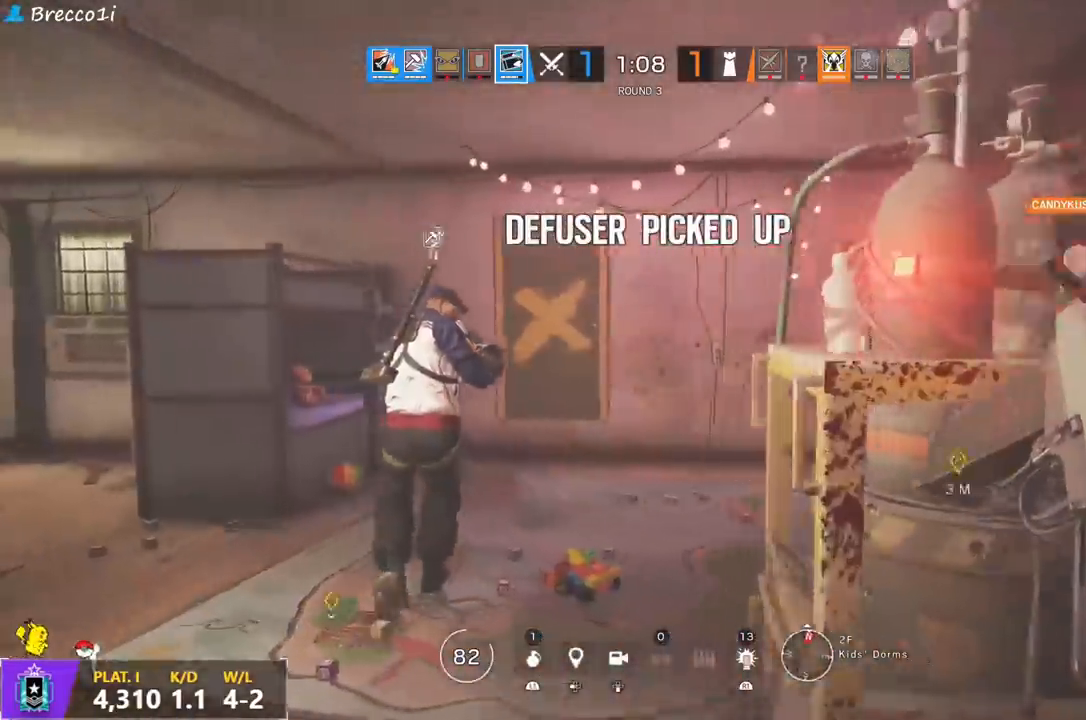
{"buttons": [], "left_stick": "left", "right_stick": "center", "events": [[17, "left_stick", "up-right"], [167, "left_stick", "left"], [167, "right_stick", "right"], [250, "right_stick", "center"], [317, "right_stick", "right"], [467, "right_stick", "center"]]}
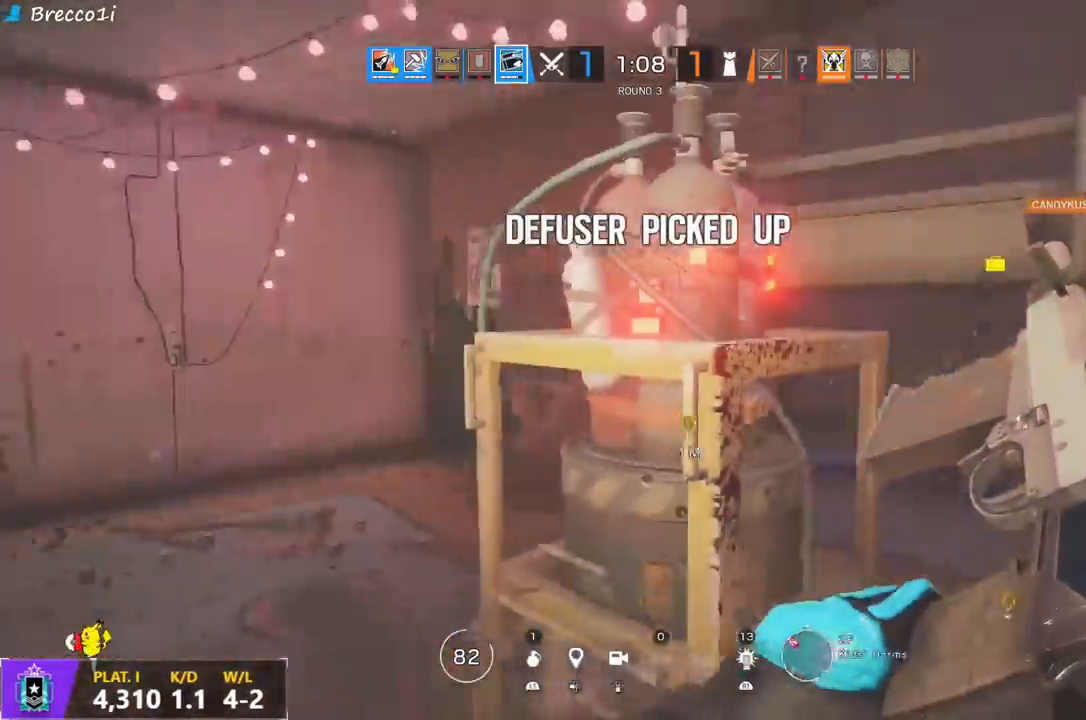
{"buttons": [], "left_stick": "up", "right_stick": "right", "events": [[17, "right_stick", "right"], [167, "left_stick", "right"], [200, "right_stick", "center"], [333, "left_stick", "up"], [350, "right_stick", "right"], [367, "L3", "down"], [483, "L3", "up"]]}
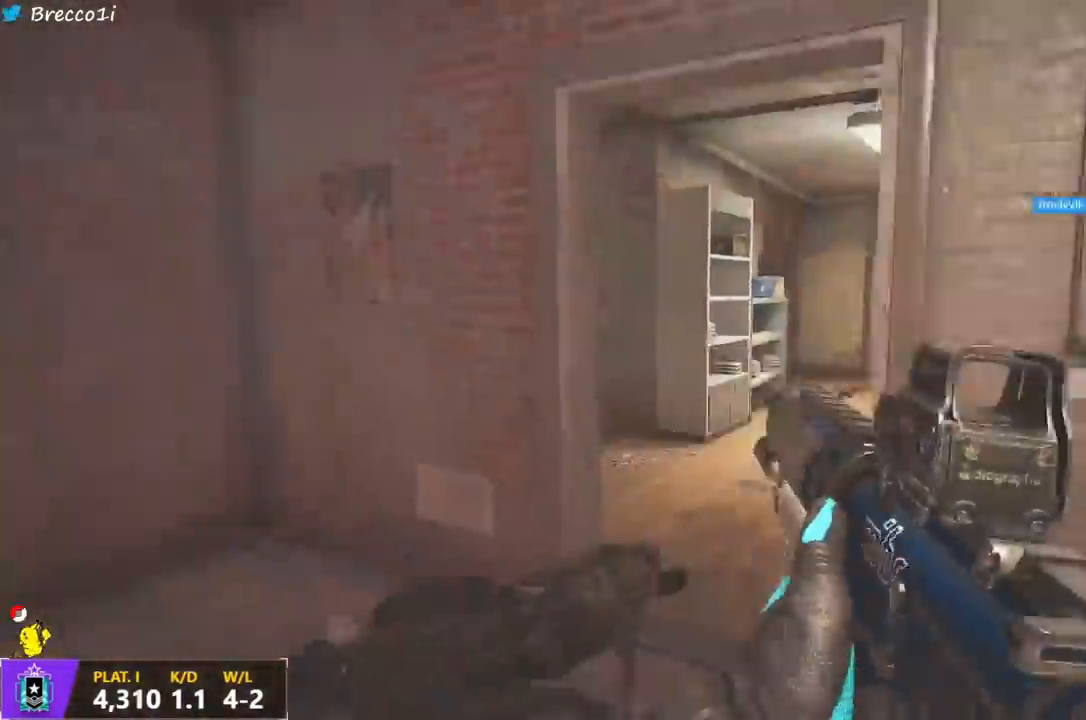
{"buttons": ["L3"], "left_stick": "up", "right_stick": "center", "events": [[50, "L3", "down"], [100, "right_stick", "center"], [150, "L3", "up"], [300, "right_stick", "left"], [450, "L3", "down"], [450, "right_stick", "center"]]}
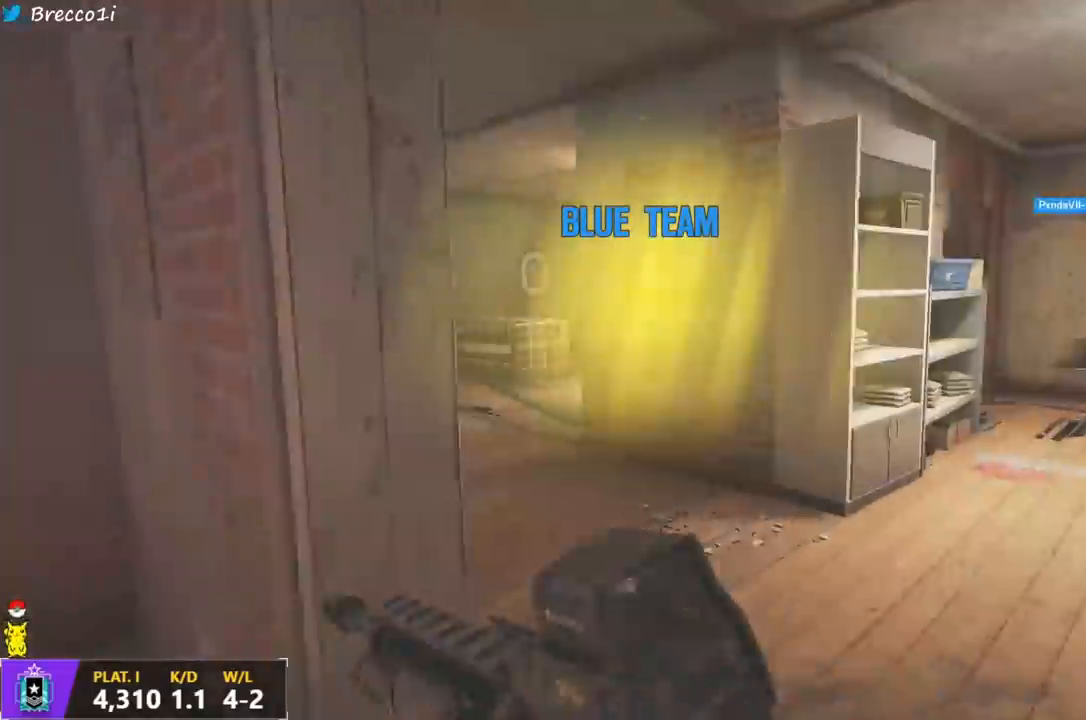
{"buttons": [], "left_stick": "up", "right_stick": "center", "events": [[50, "L3", "up"], [150, "right_stick", "left"], [317, "right_stick", "center"]]}
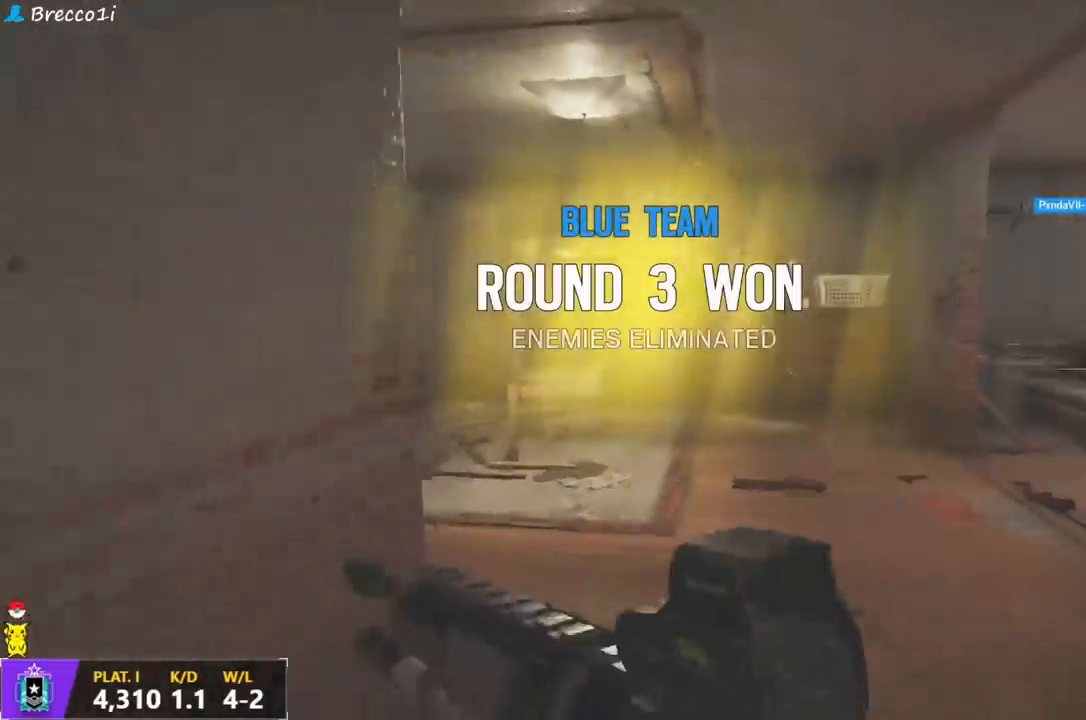
{"buttons": [], "left_stick": "up", "right_stick": "center", "events": [[200, "right_stick", "left"], [367, "right_stick", "center"]]}
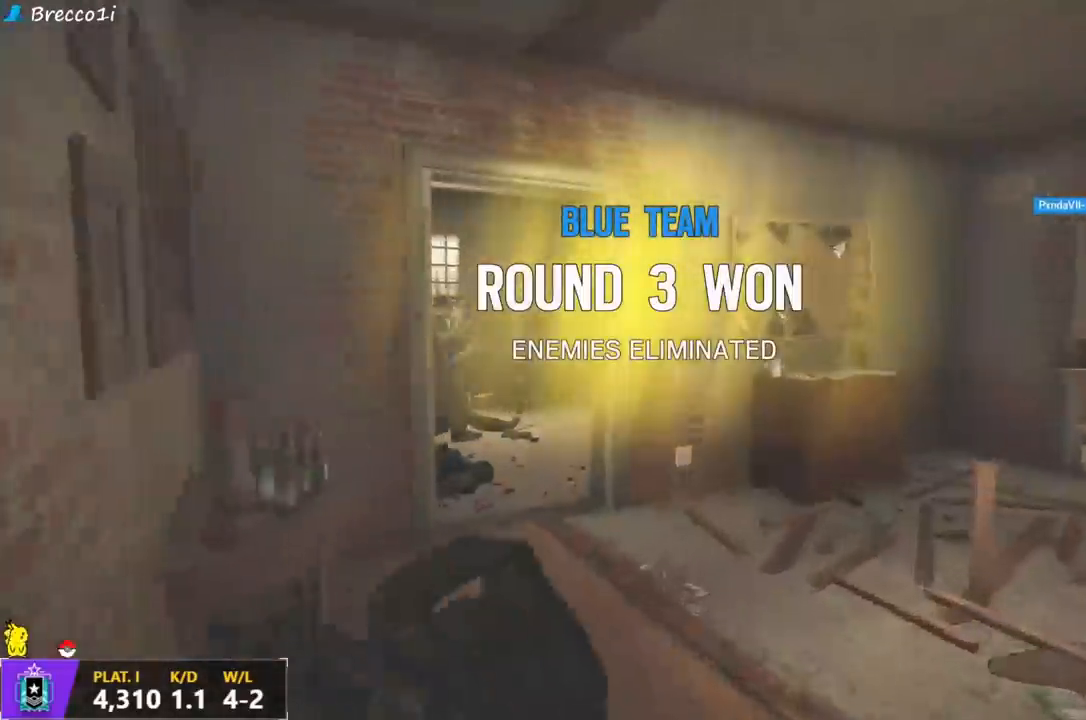
{"buttons": [], "left_stick": "up", "right_stick": "center", "events": [[17, "left_stick", "right"], [17, "right_stick", "right"], [250, "L3", "down"], [250, "left_stick", "up"], [283, "right_stick", "center"], [350, "L3", "up"], [367, "right_stick", "right"], [417, "L3", "down"], [467, "right_stick", "center"], [500, "L3", "up"]]}
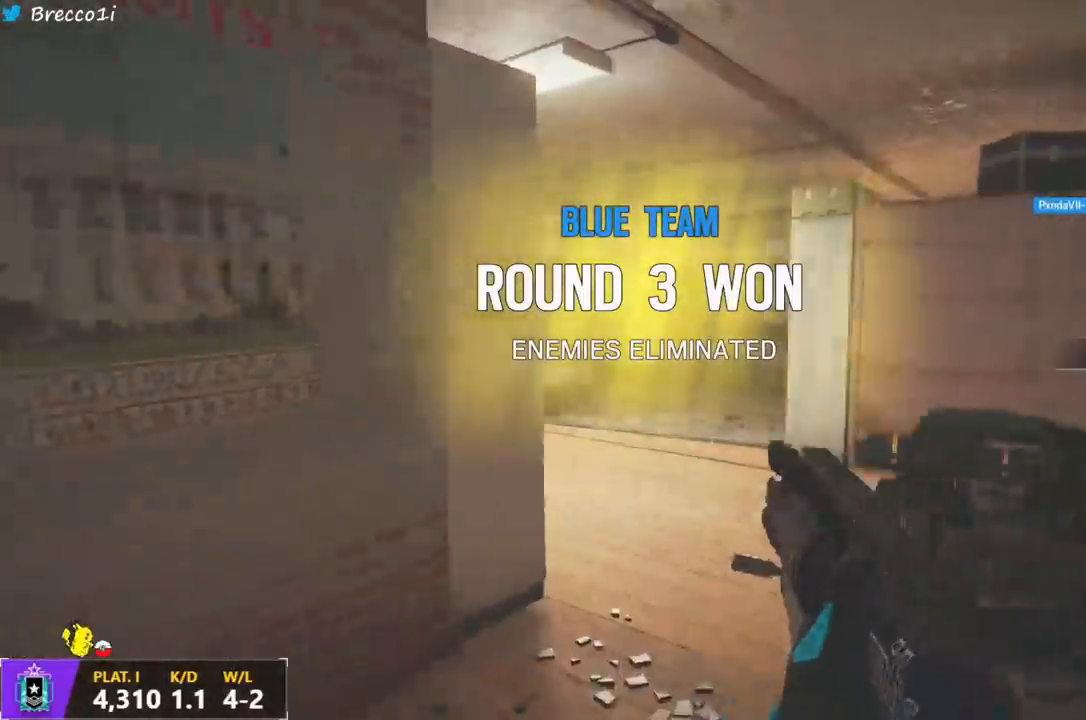
{"buttons": [], "left_stick": "up", "right_stick": "center", "events": []}
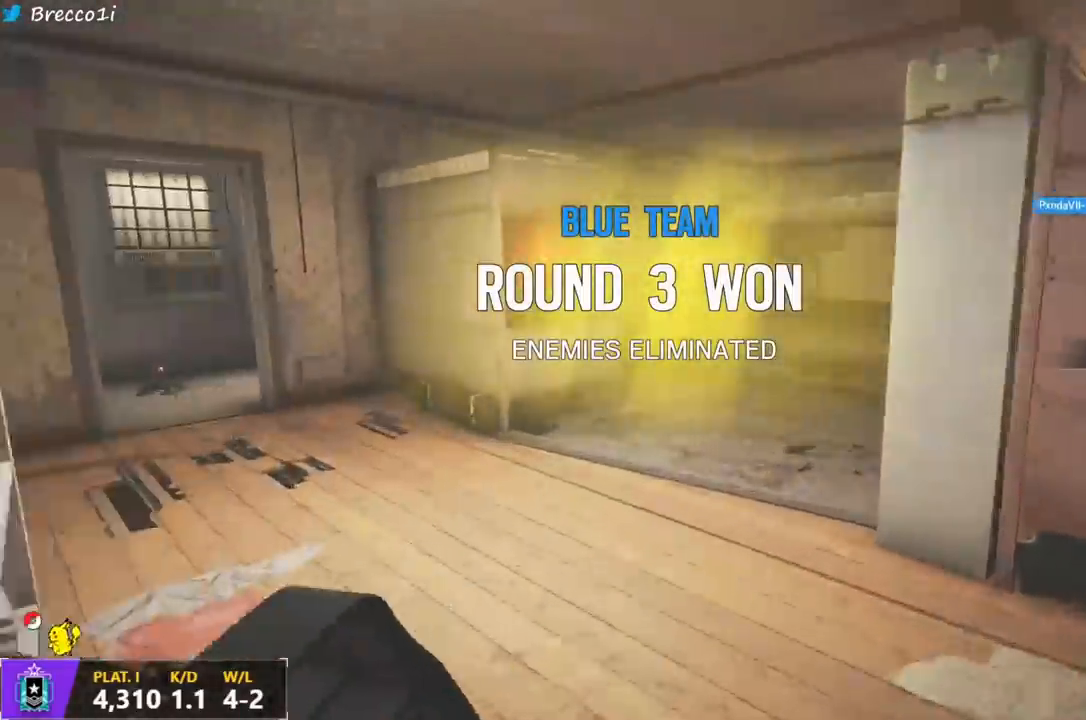
{"buttons": ["L1"], "left_stick": "up", "right_stick": "up", "events": [[117, "right_stick", "left"], [267, "R2", "down"], [283, "L1", "down"], [300, "right_stick", "right"], [317, "L3", "down"], [367, "R2", "up"], [367, "right_stick", "center"], [400, "L3", "up"], [417, "right_stick", "up"]]}
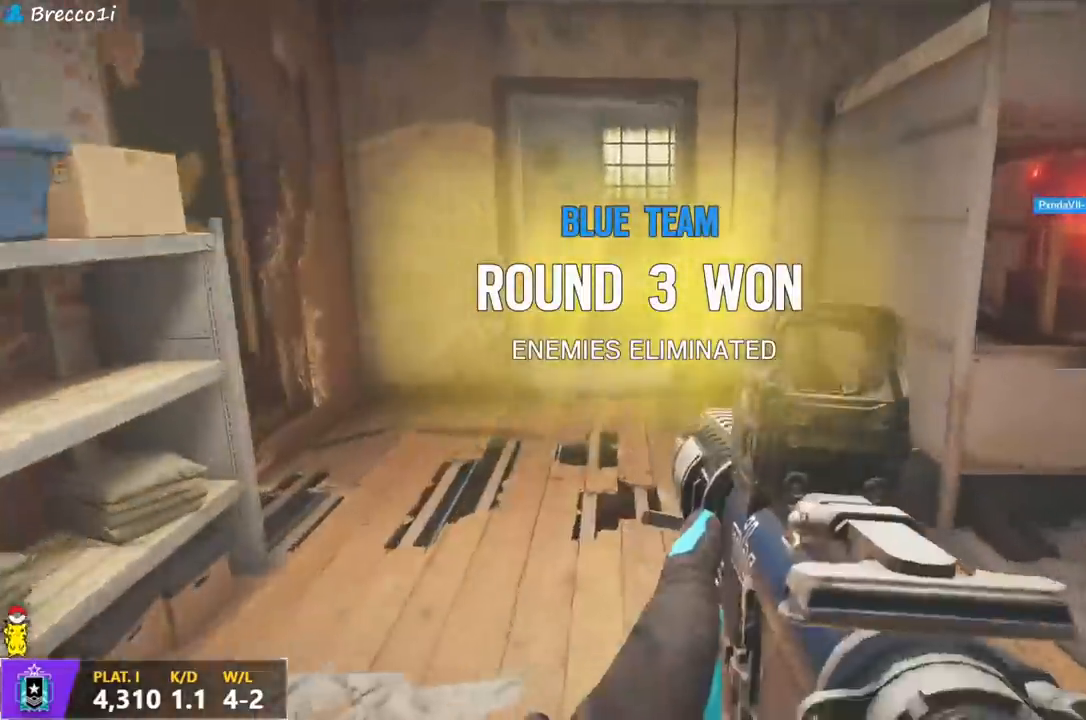
{"buttons": ["L1", "R1", "R2"], "left_stick": "up", "right_stick": "center", "events": [[67, "left_stick", "up-left"], [100, "R1", "down"], [167, "R2", "down"], [167, "right_stick", "center"], [217, "L3", "down"], [250, "left_stick", "up"], [250, "right_stick", "down"], [267, "L3", "up"], [283, "R2", "up"], [350, "R2", "down"], [400, "right_stick", "center"], [450, "R2", "up"], [500, "R2", "down"]]}
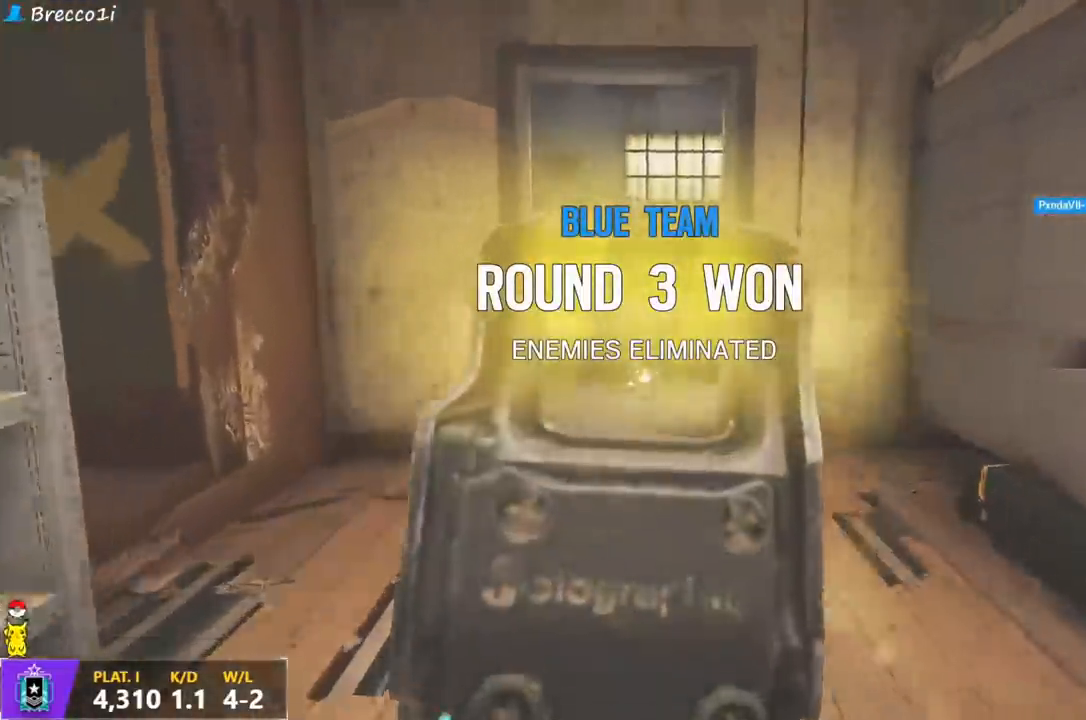
{"buttons": ["L1", "R1"], "left_stick": "up", "right_stick": "down", "events": [[83, "R2", "up"], [100, "right_stick", "down"], [133, "R2", "down"], [217, "R2", "up"], [267, "R2", "down"], [350, "R2", "up"], [417, "R2", "down"], [483, "R2", "up"]]}
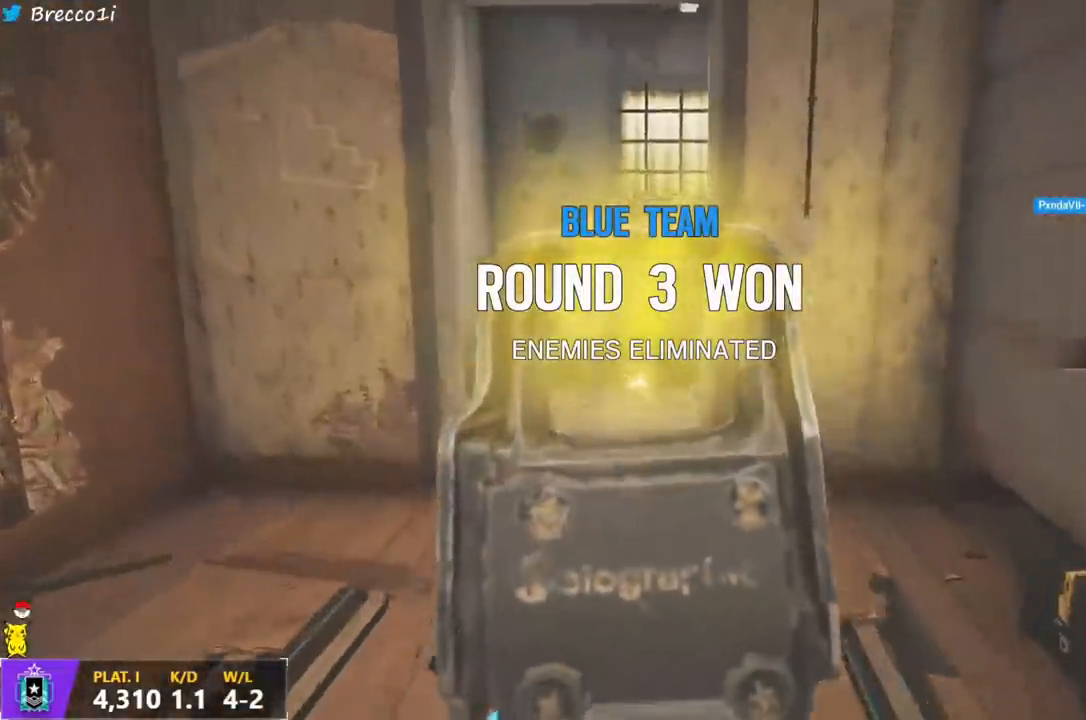
{"buttons": ["L3"], "left_stick": "up", "right_stick": "right", "events": [[50, "R2", "down"], [217, "R1", "up"], [250, "L1", "up"], [250, "R2", "up"], [267, "right_stick", "right"], [283, "left_stick", "right"], [450, "L3", "down"], [483, "left_stick", "up"]]}
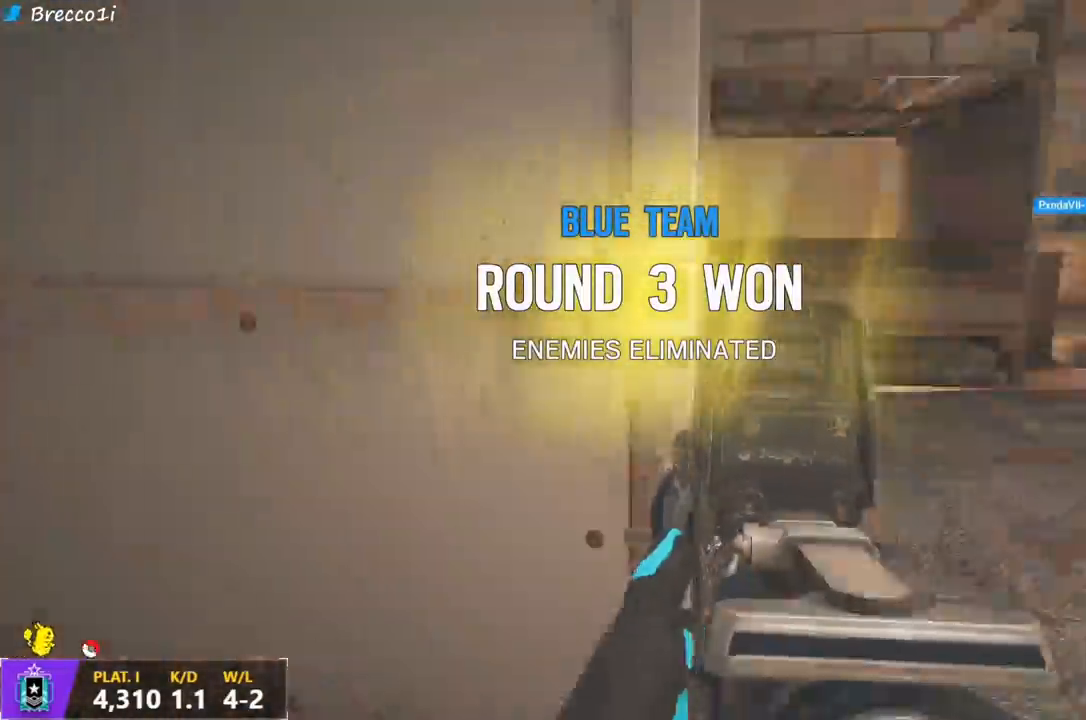
{"buttons": [], "left_stick": "center", "right_stick": "right", "events": [[17, "right_stick", "center"], [67, "L3", "up"], [67, "R2", "down"], [100, "SQUARE", "down"], [150, "R1", "down"], [167, "SQUARE", "up"], [217, "R1", "up"], [217, "R2", "up"], [300, "right_stick", "right"], [317, "R2", "down"], [317, "left_stick", "up-left"], [350, "R1", "down"], [417, "R1", "up"], [417, "R2", "up"], [417, "left_stick", "center"]]}
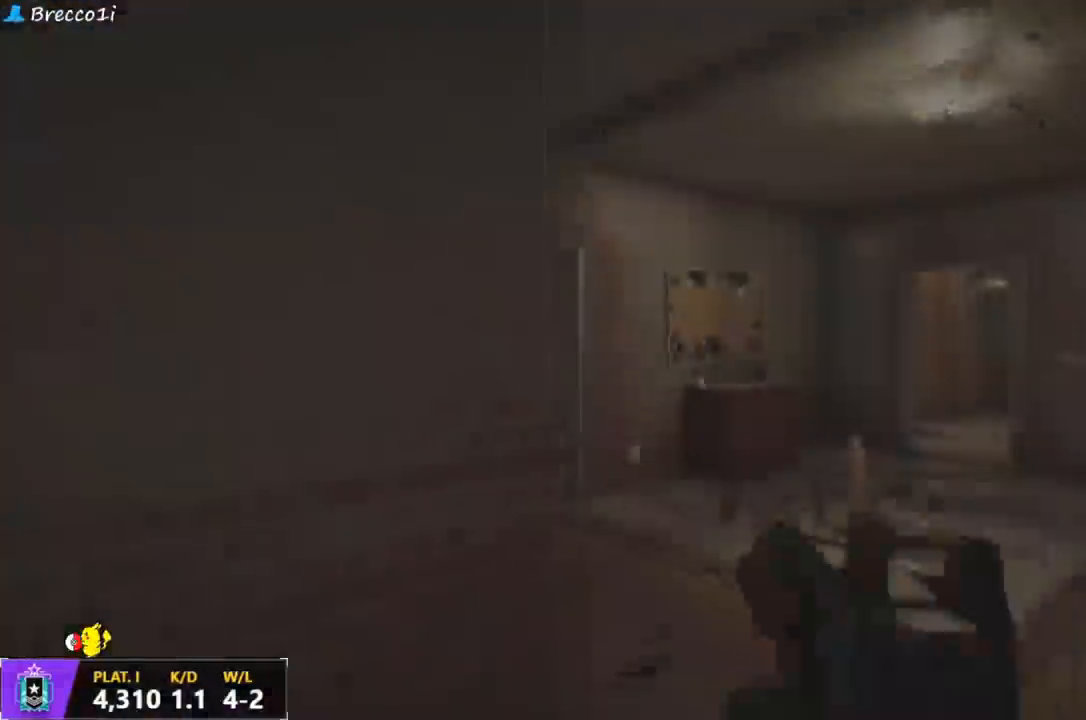
{"buttons": [], "left_stick": "center", "right_stick": "center", "events": [[167, "right_stick", "center"]]}
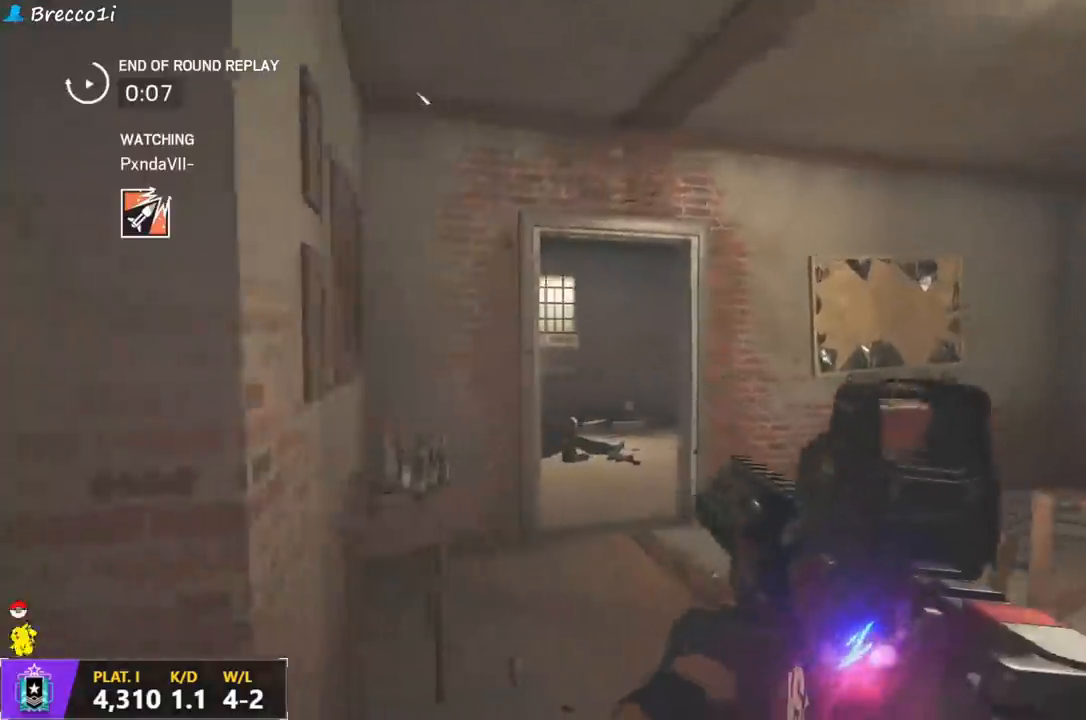
{"buttons": [], "left_stick": "center", "right_stick": "center", "events": [[200, "TOUCHPAD", "down"], [350, "TOUCHPAD", "up"]]}
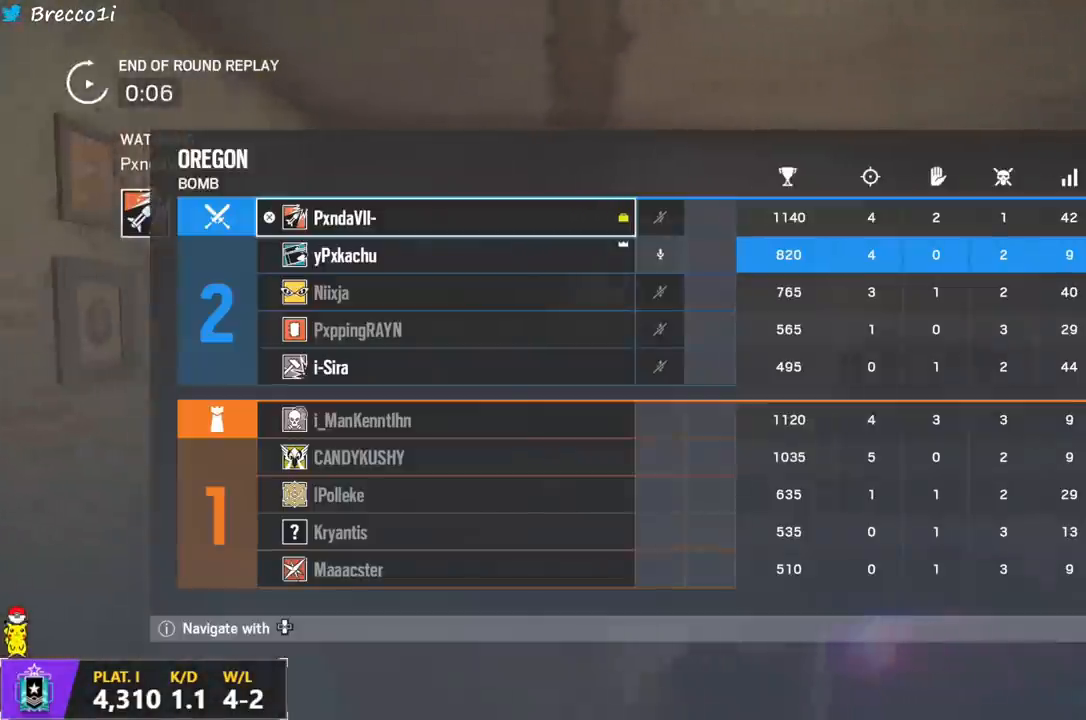
{"buttons": ["TOUCHPAD"], "left_stick": "center", "right_stick": "center", "events": [[450, "TOUCHPAD", "down"]]}
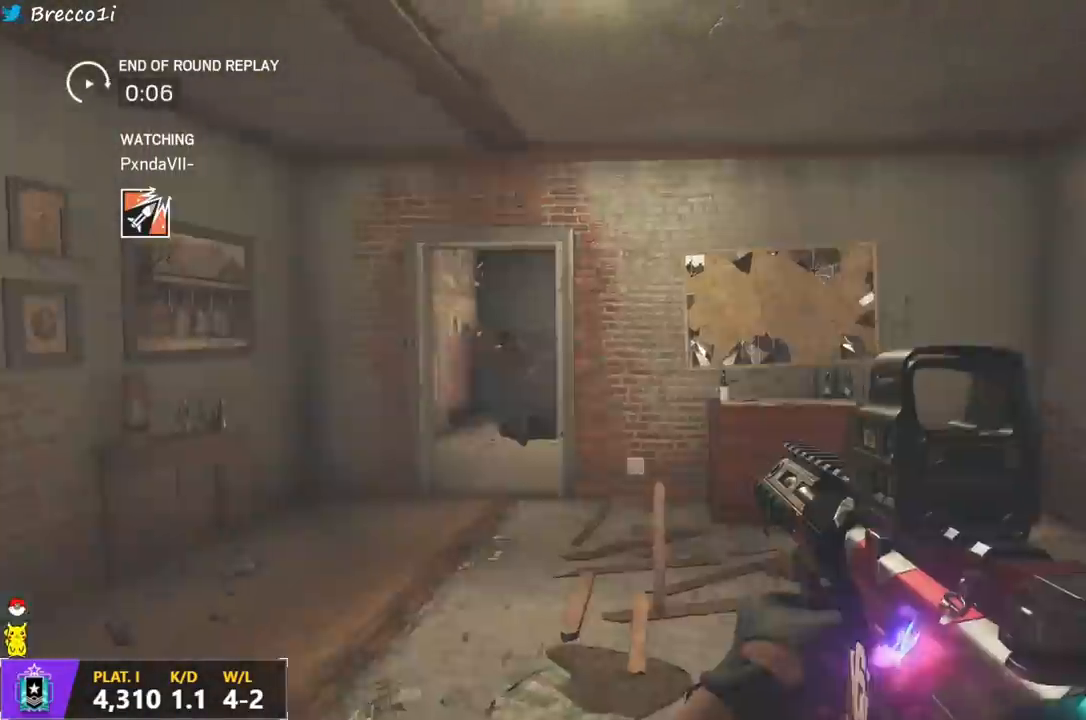
{"buttons": [], "left_stick": "center", "right_stick": "center", "events": [[167, "TOUCHPAD", "up"]]}
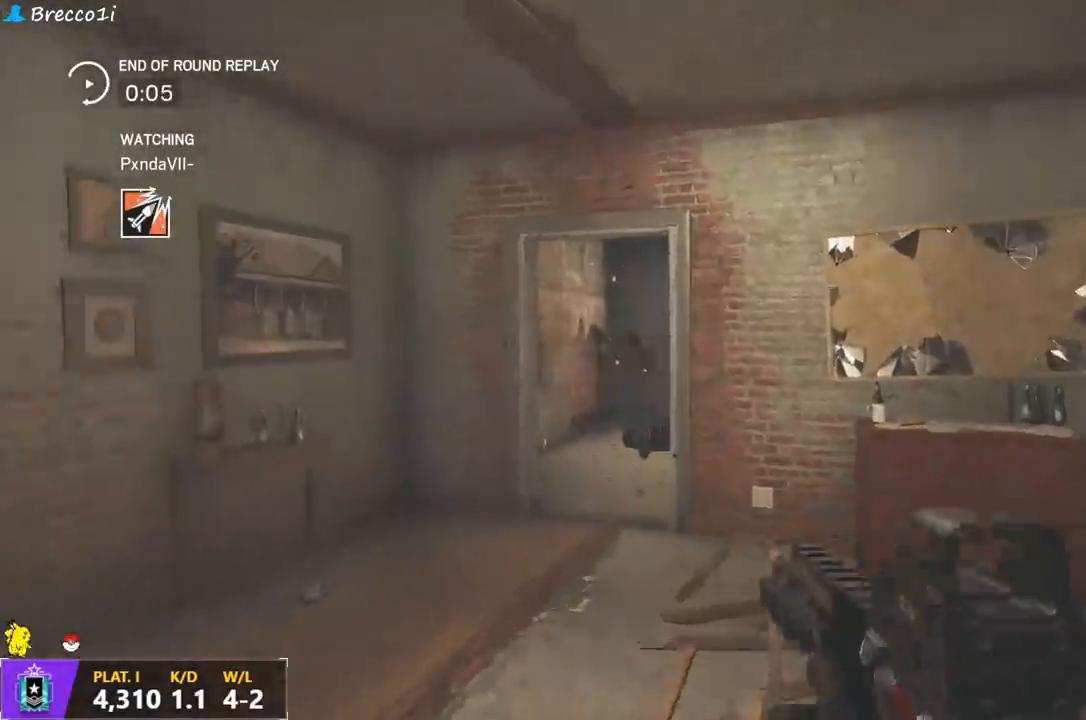
{"buttons": [], "left_stick": "center", "right_stick": "center", "events": []}
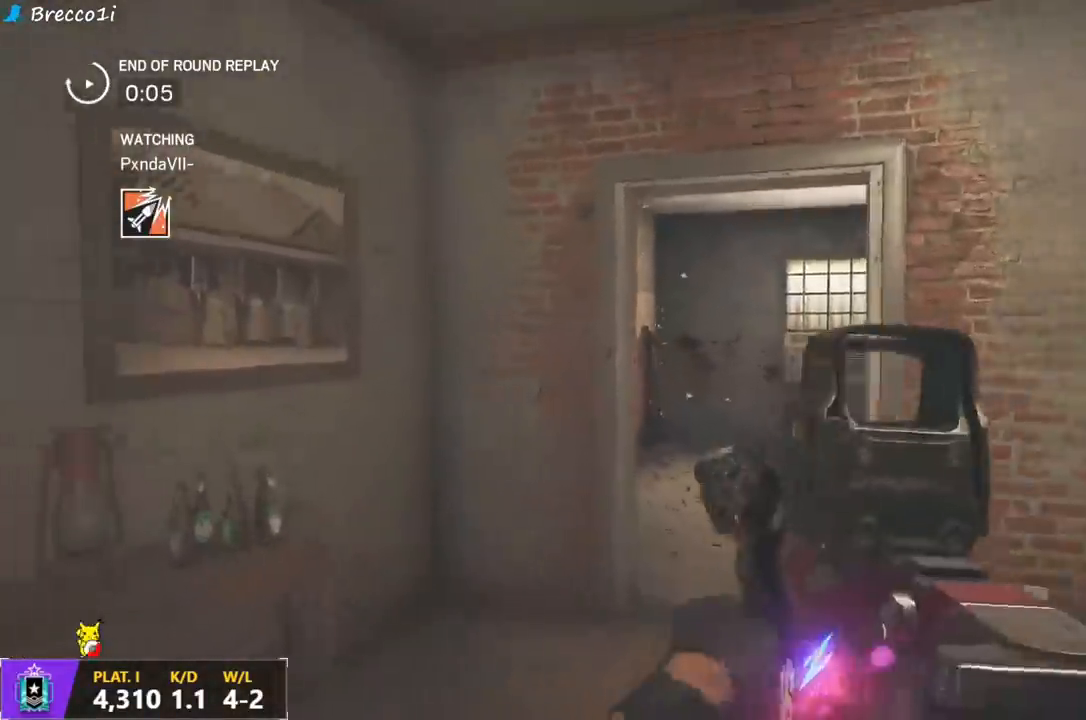
{"buttons": [], "left_stick": "center", "right_stick": "center", "events": []}
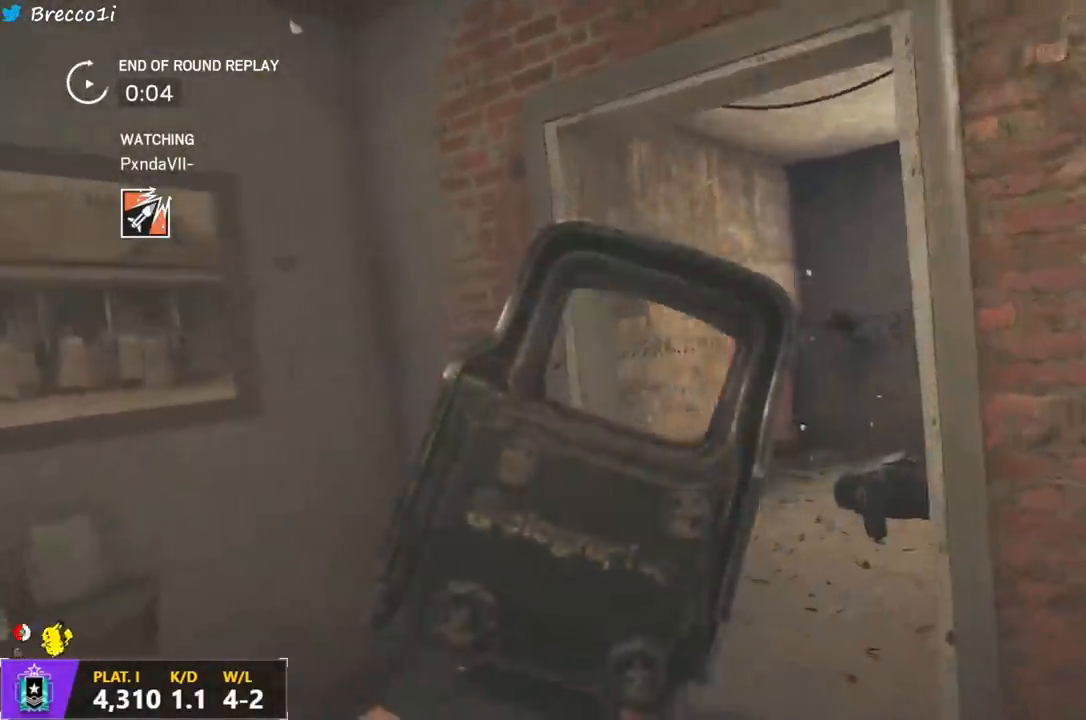
{"buttons": [], "left_stick": "center", "right_stick": "center", "events": []}
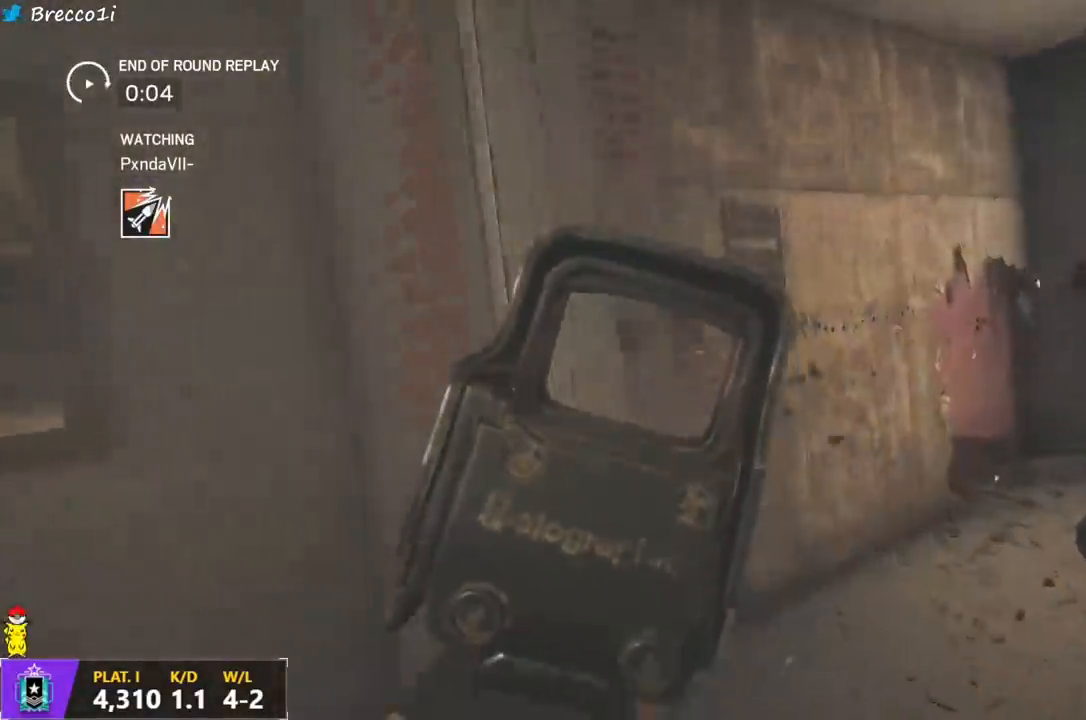
{"buttons": [], "left_stick": "center", "right_stick": "center", "events": []}
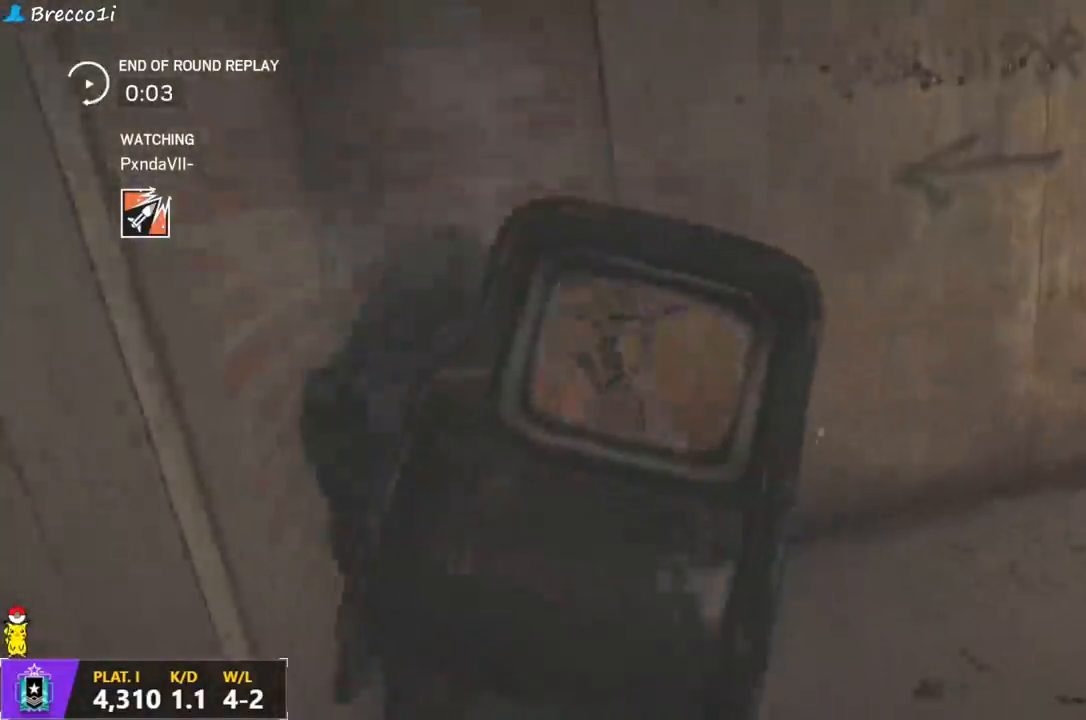
{"buttons": [], "left_stick": "center", "right_stick": "center", "events": []}
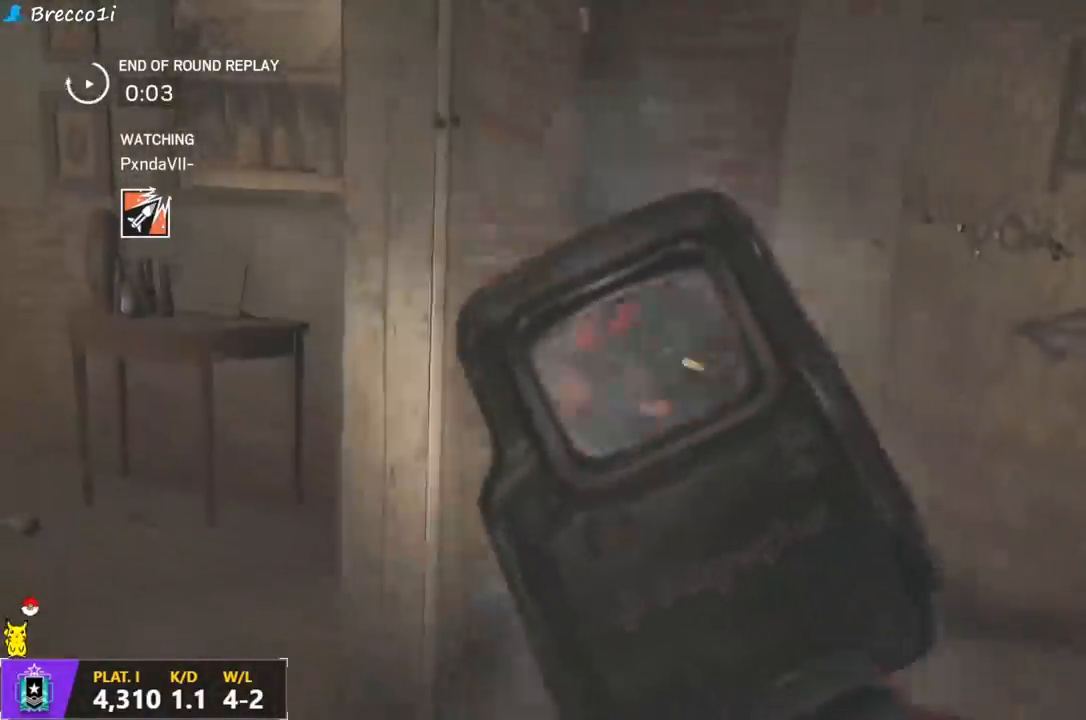
{"buttons": [], "left_stick": "center", "right_stick": "center", "events": []}
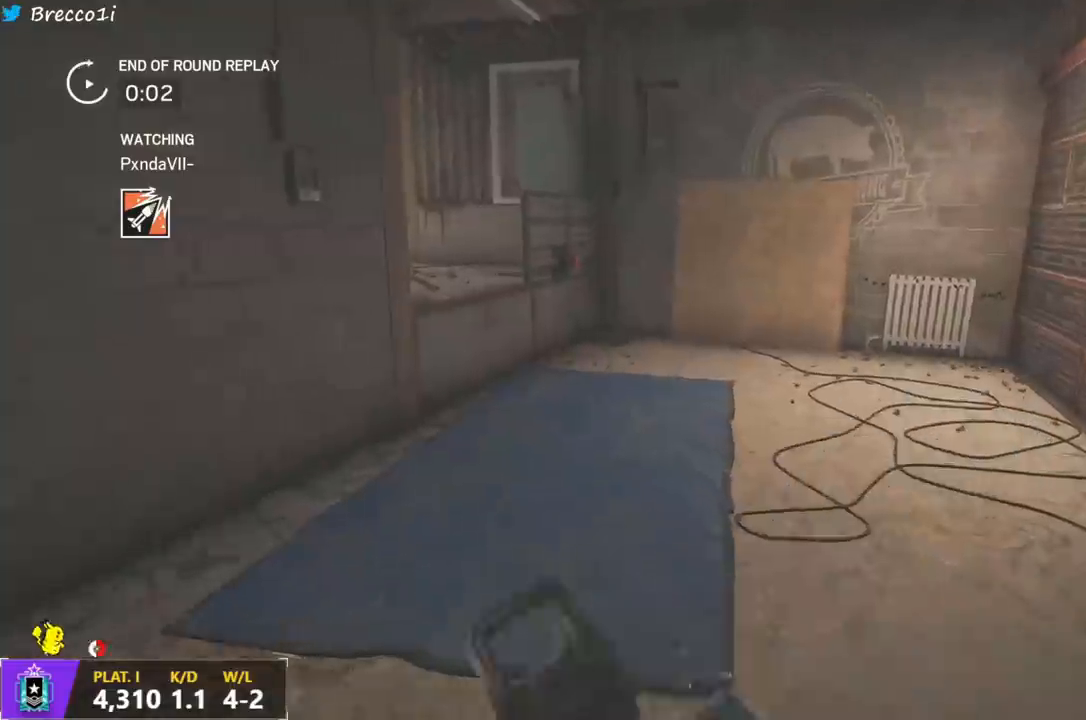
{"buttons": [], "left_stick": "center", "right_stick": "center", "events": []}
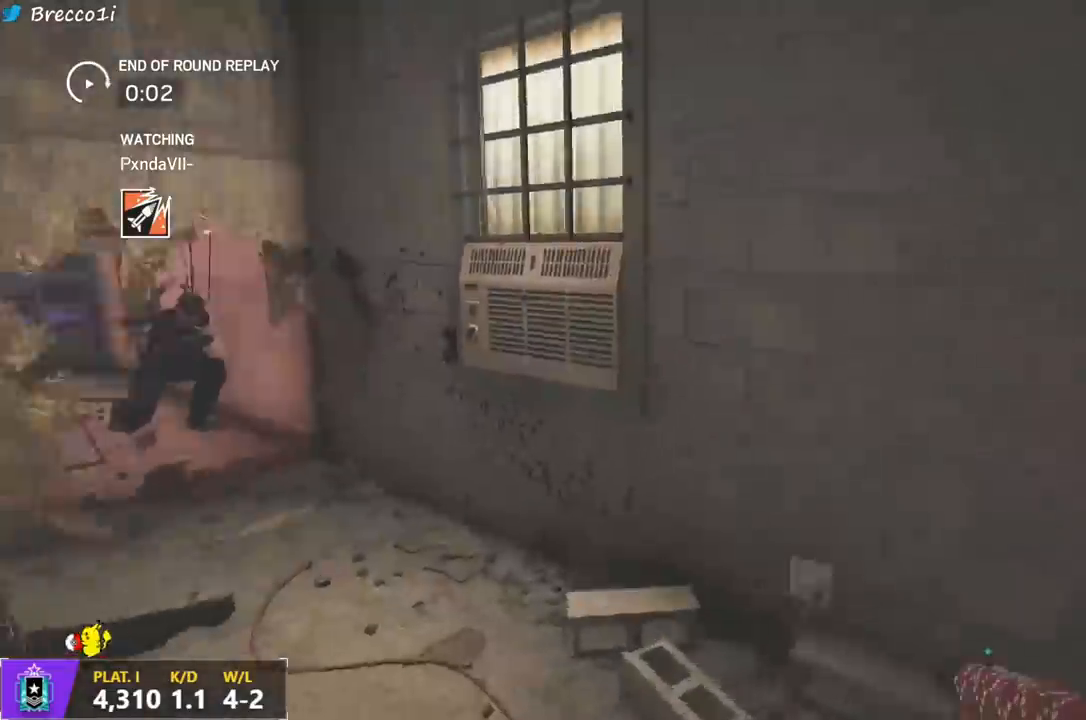
{"buttons": [], "left_stick": "center", "right_stick": "center", "events": []}